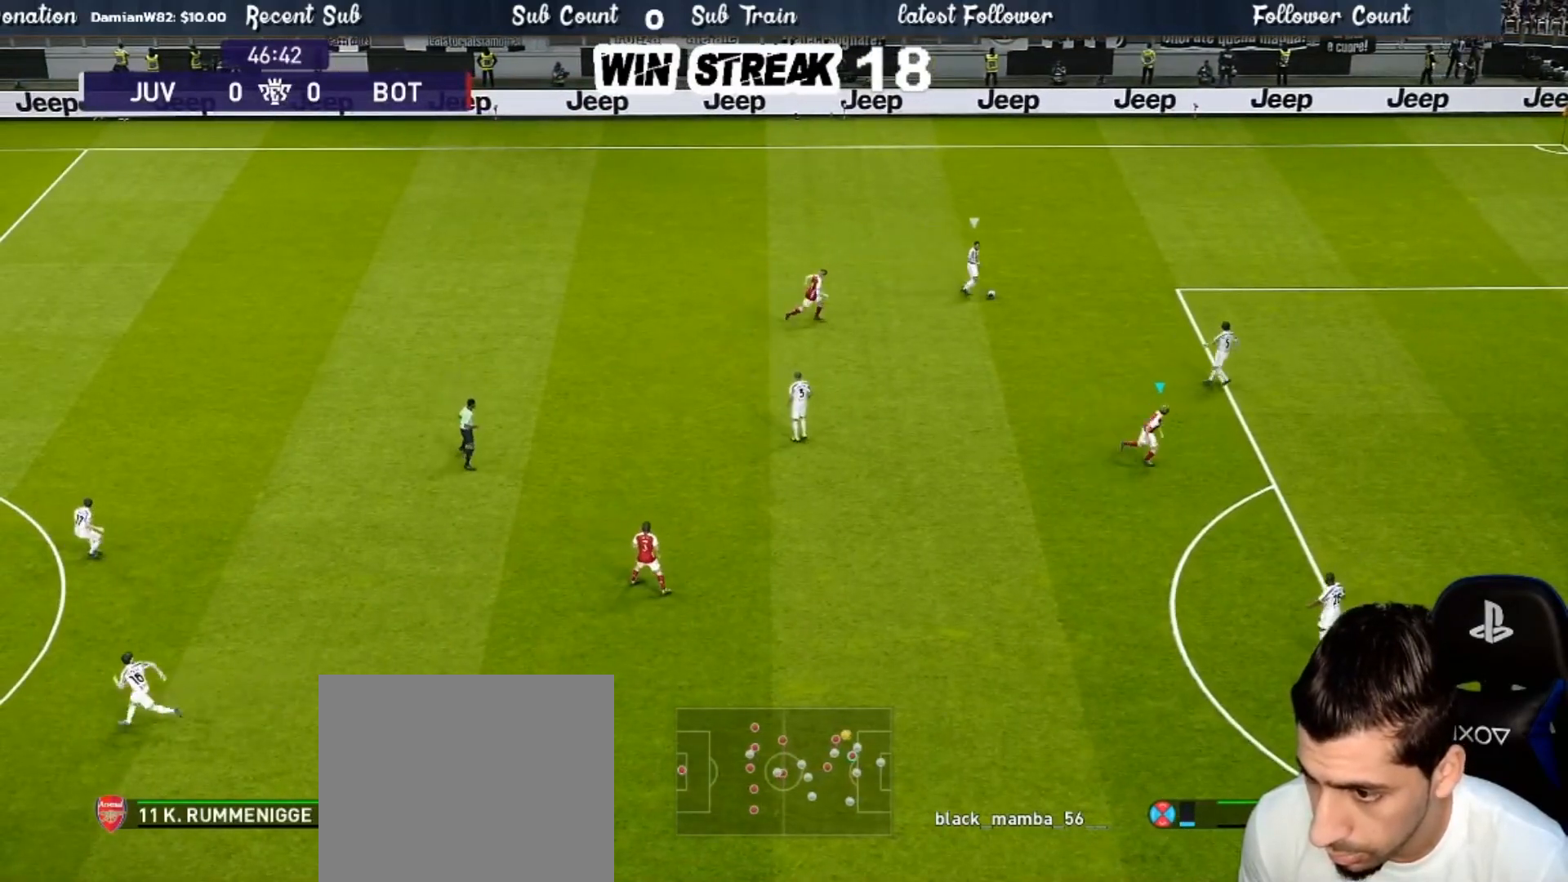
Gameplay with a controller (PlayStation layout); each line is a JSON object with the inputs held at the frame after it. "events" lists button and stick changes between this image and that frame as [ms after this image, input, new state], when the widget could be followed in between.
{"buttons": ["SQUARE", "R1"], "left_stick": "down-left", "right_stick": "center", "events": [[383, "left_stick", "down-left"]]}
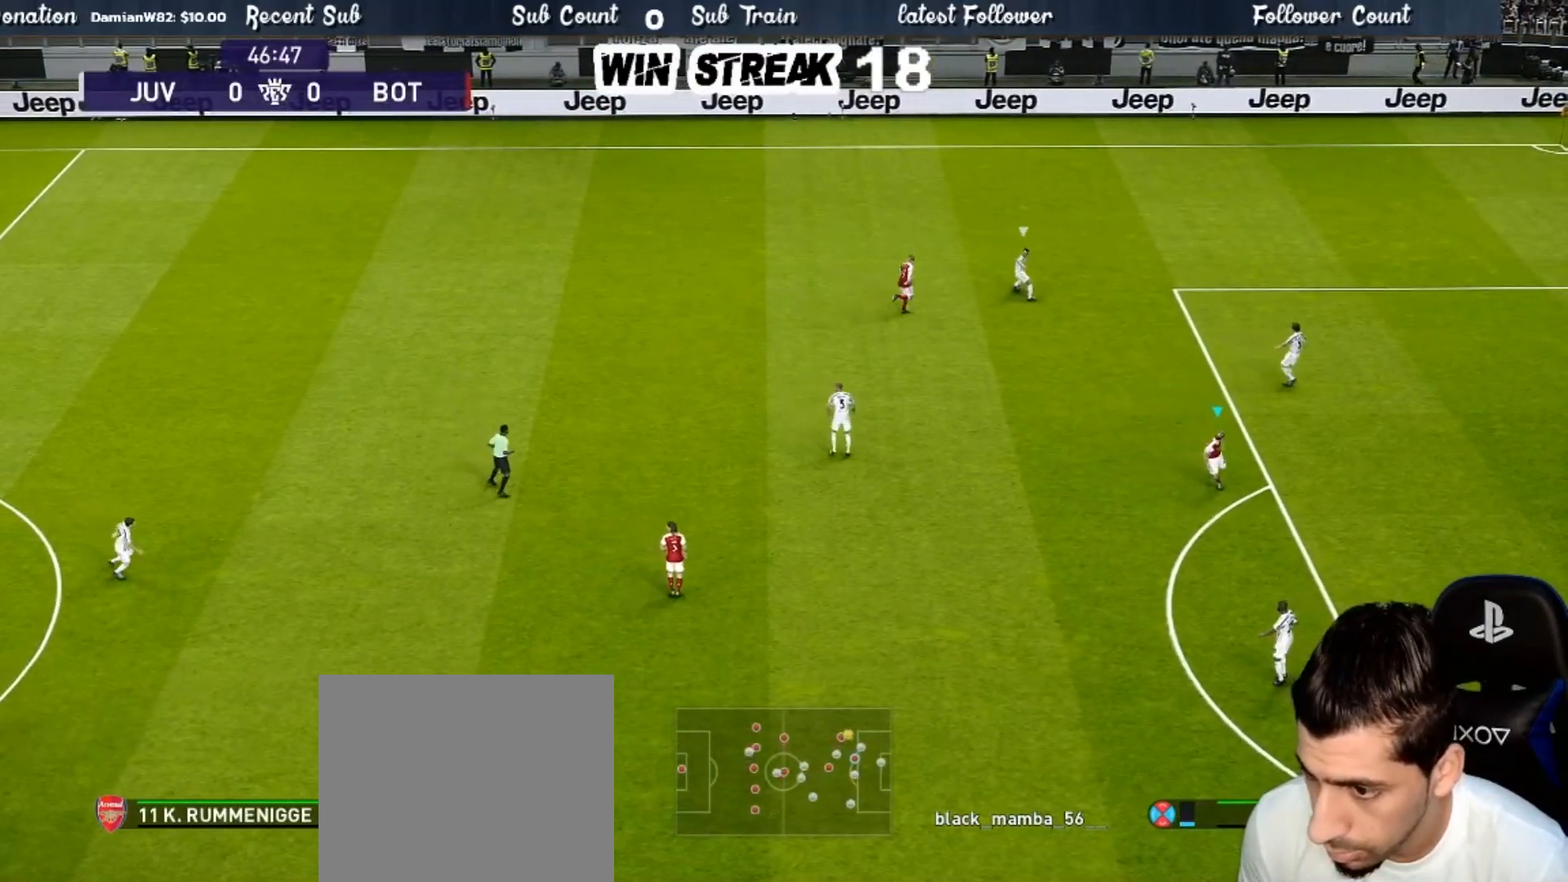
{"buttons": ["SQUARE", "R1"], "left_stick": "up-left", "right_stick": "center", "events": [[150, "left_stick", "left"], [350, "left_stick", "up-left"]]}
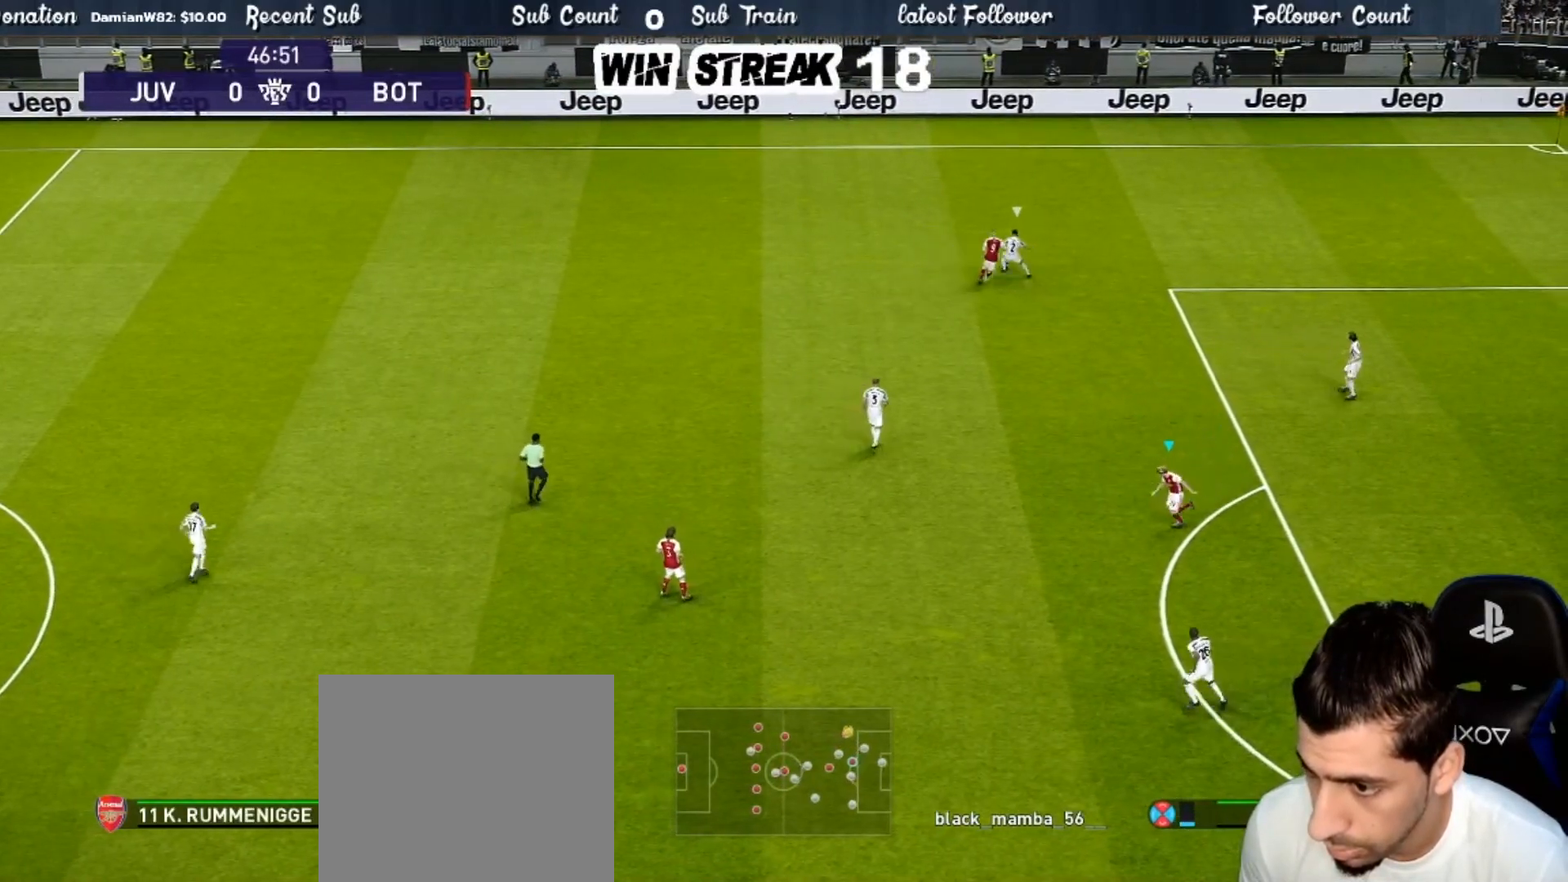
{"buttons": ["SQUARE", "L1", "R1"], "left_stick": "up-right", "right_stick": "center", "events": [[133, "left_stick", "up"], [233, "left_stick", "up-right"], [467, "L1", "down"]]}
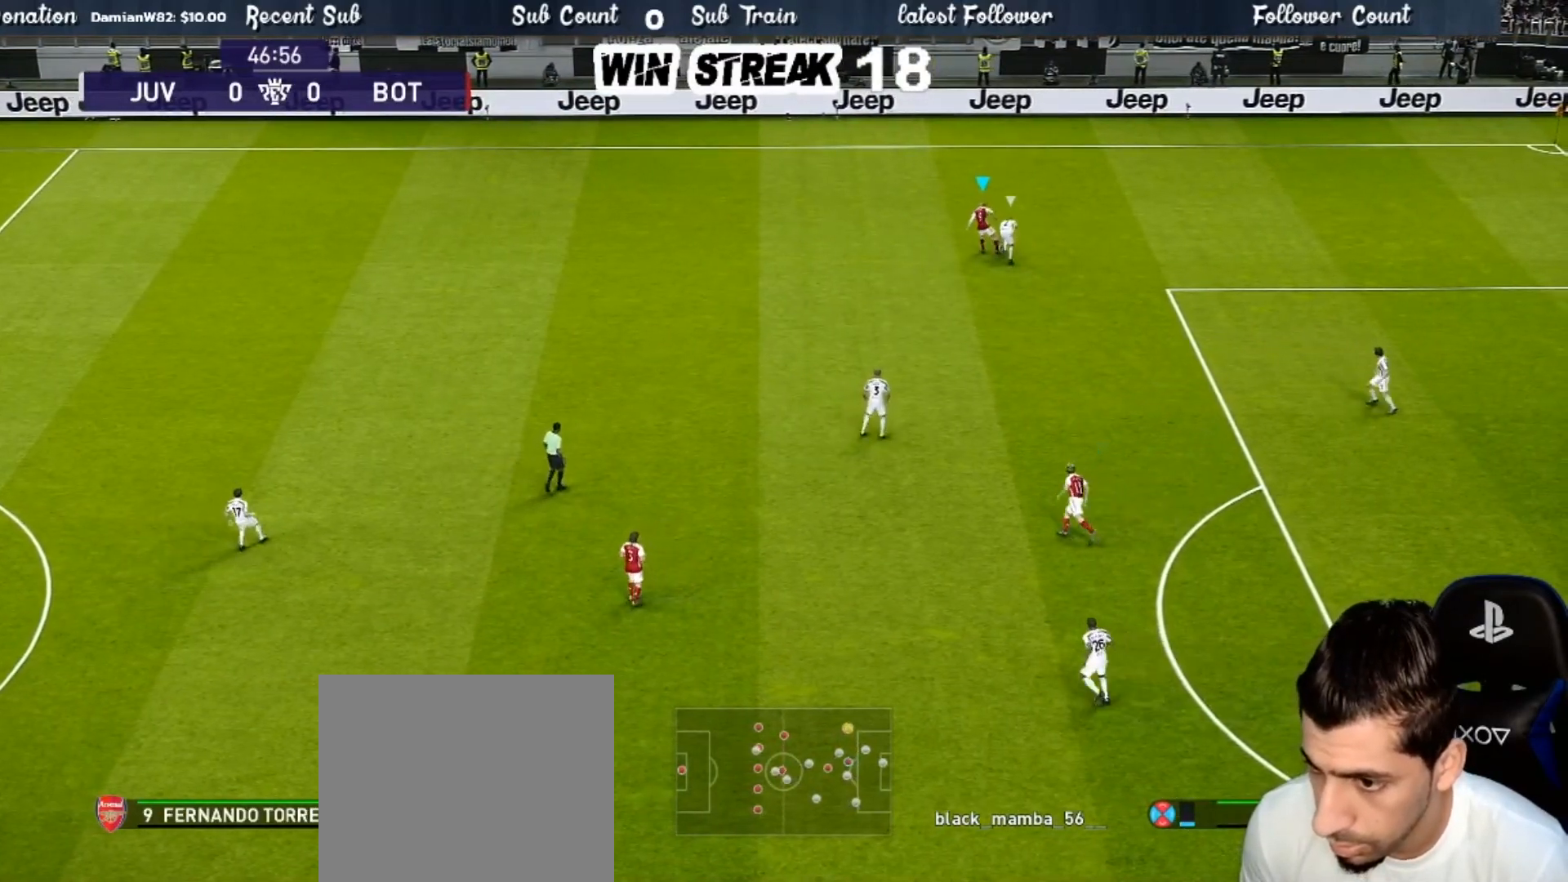
{"buttons": ["R1", "R2"], "left_stick": "right", "right_stick": "center", "events": [[67, "L1", "up"], [67, "left_stick", "right"], [333, "SQUARE", "up"], [483, "R2", "down"]]}
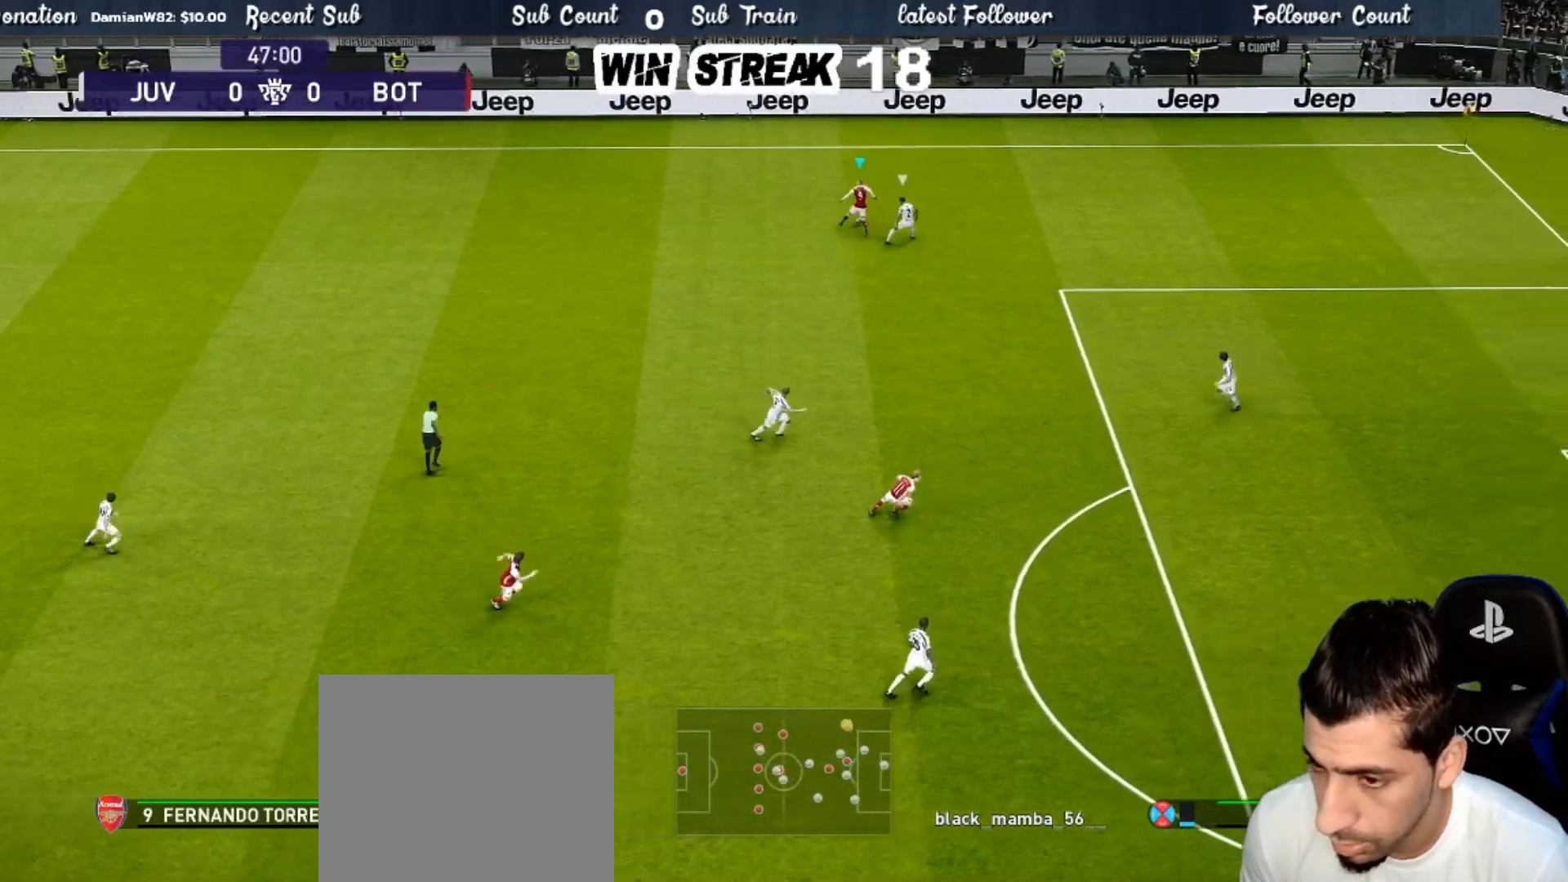
{"buttons": [], "left_stick": "left", "right_stick": "center", "events": [[250, "R1", "up"], [250, "R2", "up"], [317, "left_stick", "up-left"], [500, "left_stick", "left"]]}
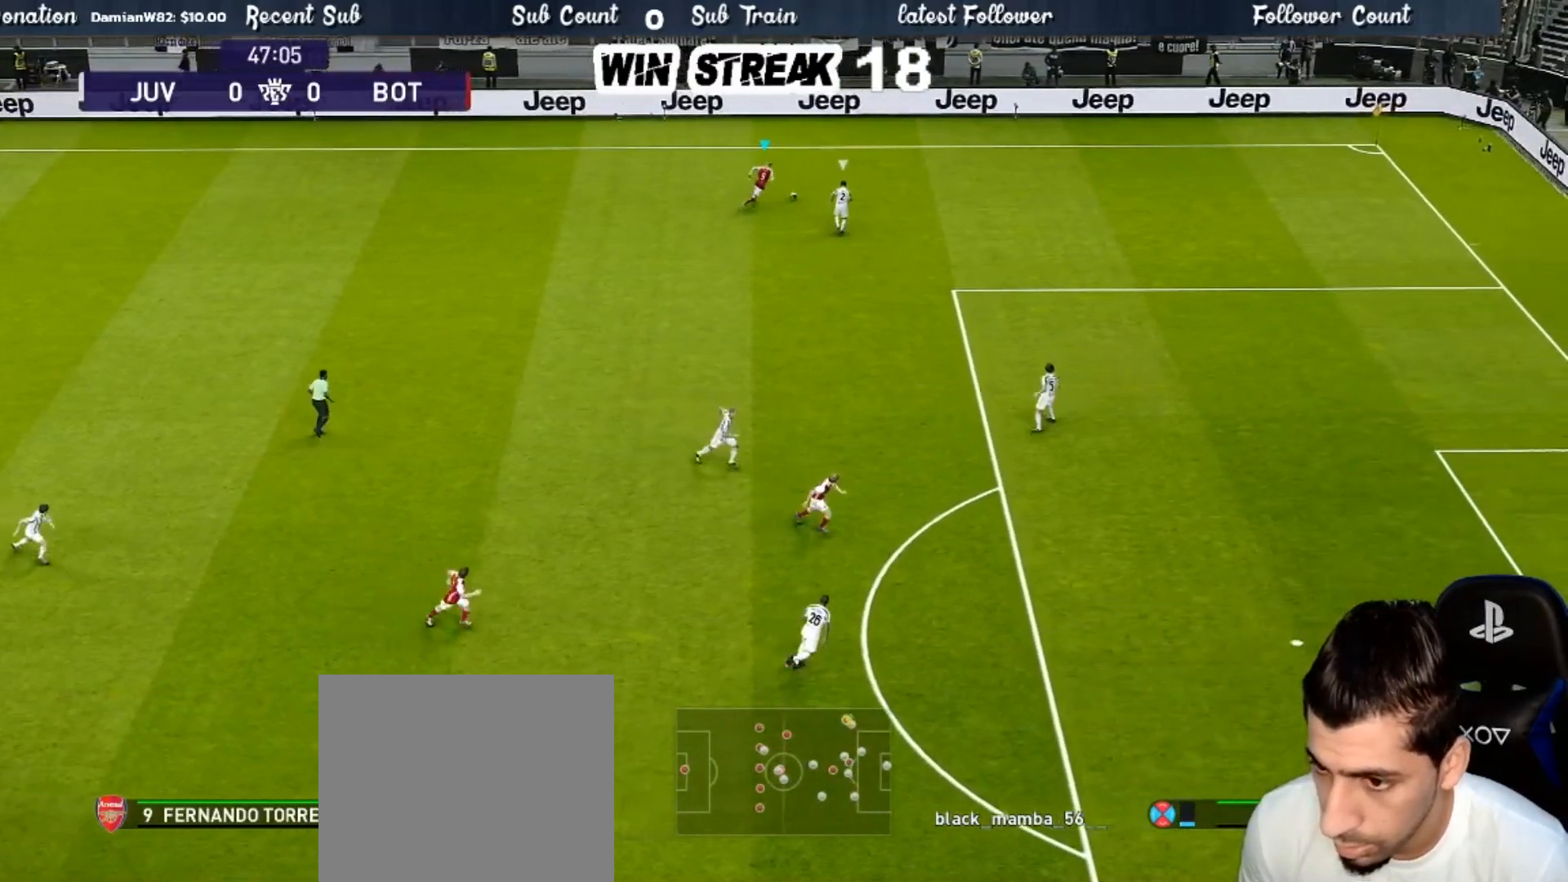
{"buttons": [], "left_stick": "left", "right_stick": "center", "events": []}
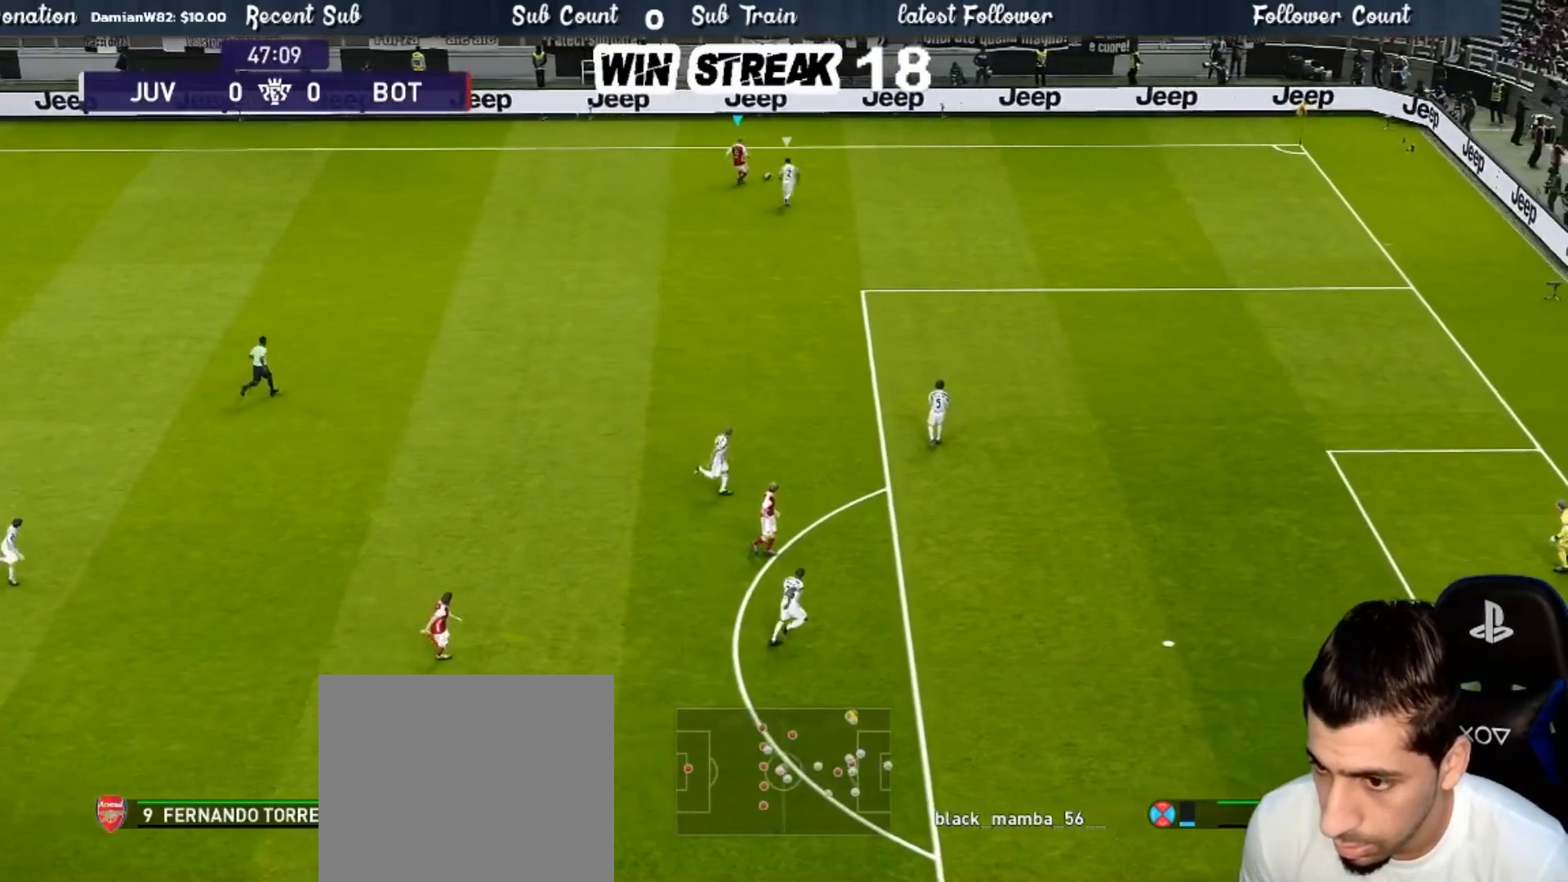
{"buttons": [], "left_stick": "down-left", "right_stick": "center", "events": [[150, "R2", "down"], [300, "R2", "up"], [367, "R2", "down"], [467, "R2", "up"], [467, "left_stick", "down-left"]]}
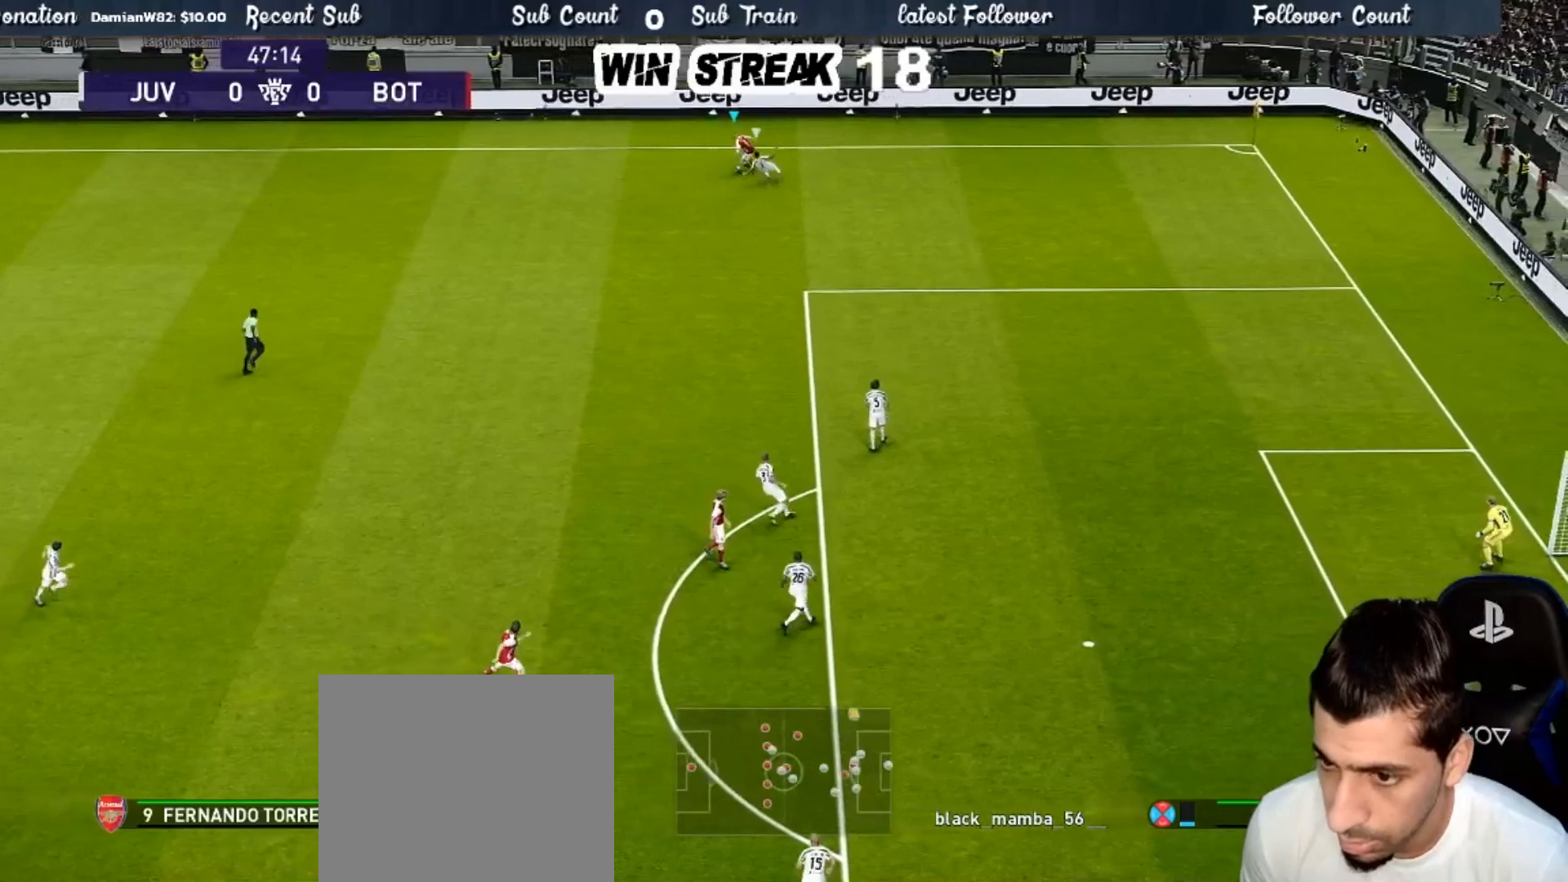
{"buttons": [], "left_stick": "down-left", "right_stick": "center", "events": [[17, "R2", "down"], [167, "R2", "up"], [200, "R2", "down"], [350, "R2", "up"]]}
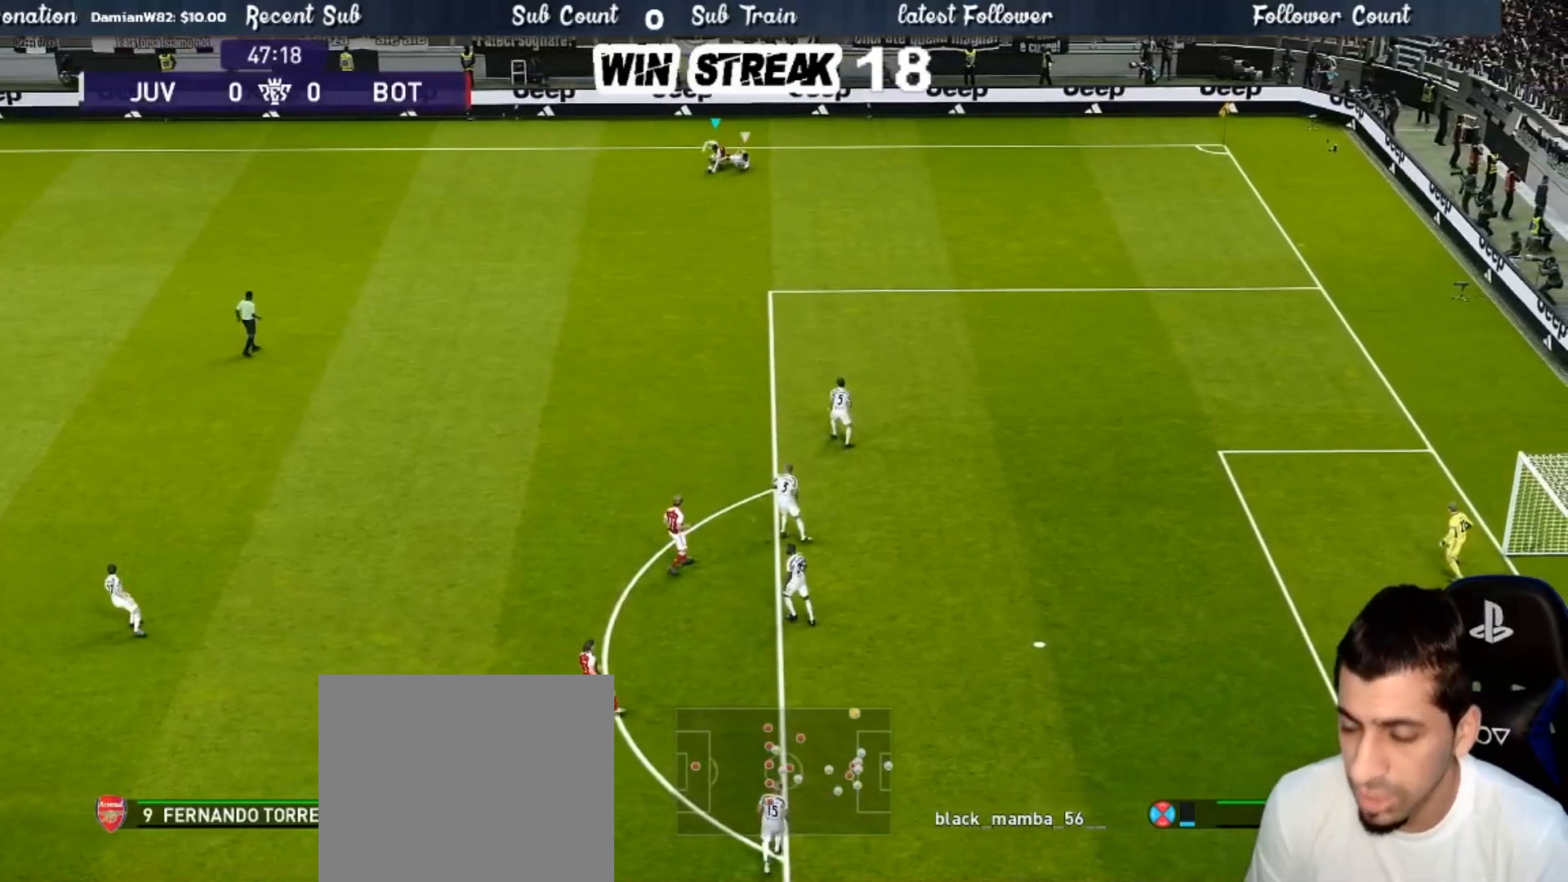
{"buttons": [], "left_stick": "center", "right_stick": "center", "events": [[217, "left_stick", "down"], [317, "left_stick", "center"]]}
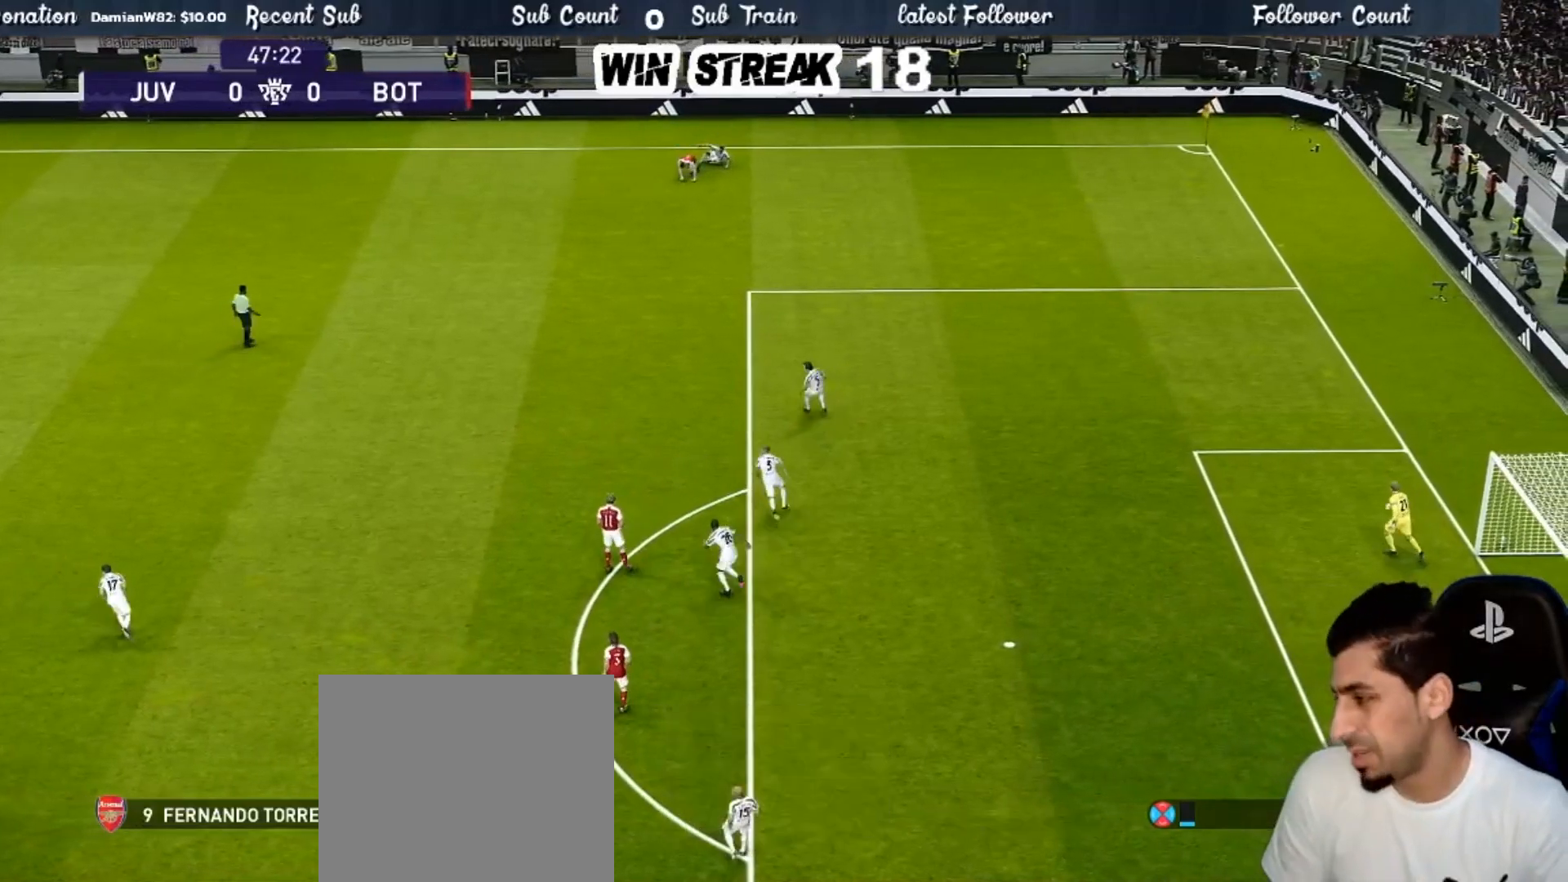
{"buttons": [], "left_stick": "center", "right_stick": "center", "events": []}
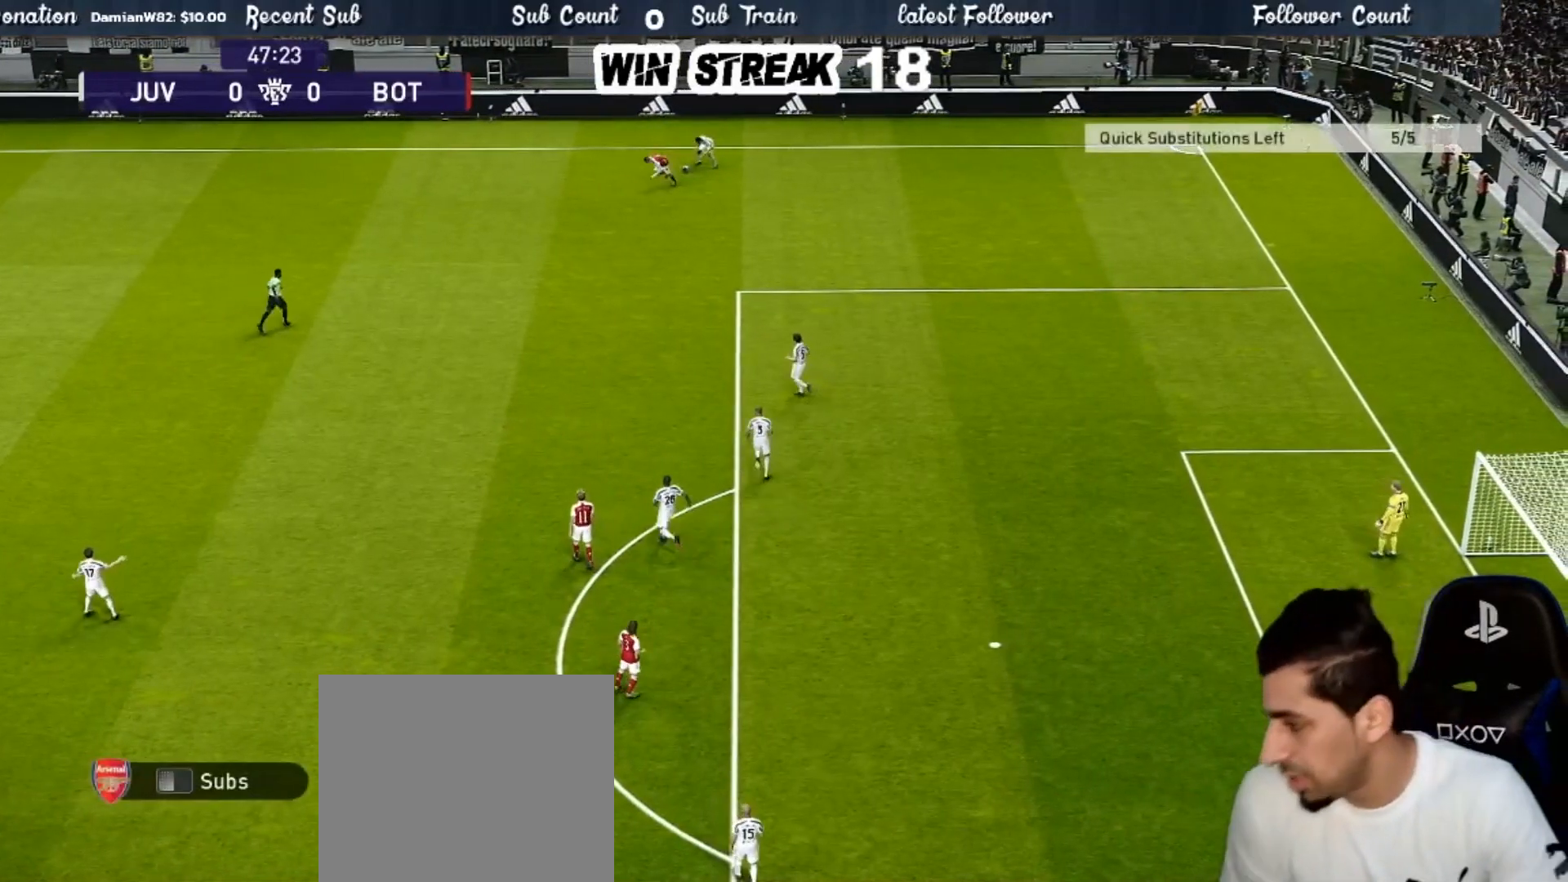
{"buttons": [], "left_stick": "center", "right_stick": "center", "events": []}
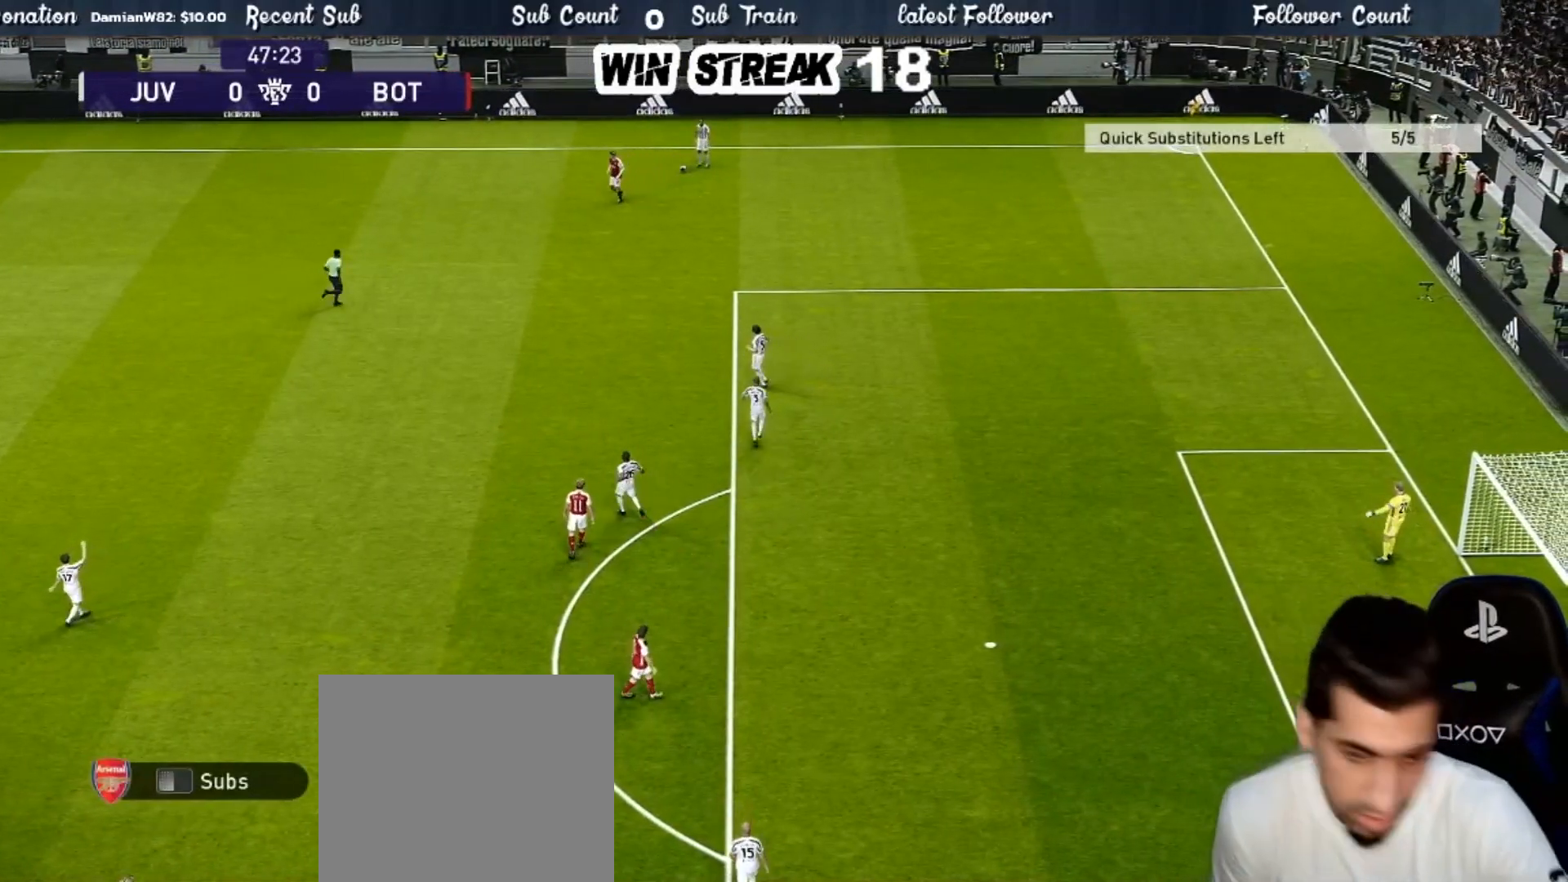
{"buttons": ["START"], "left_stick": "center", "right_stick": "center", "events": [[350, "START", "down"]]}
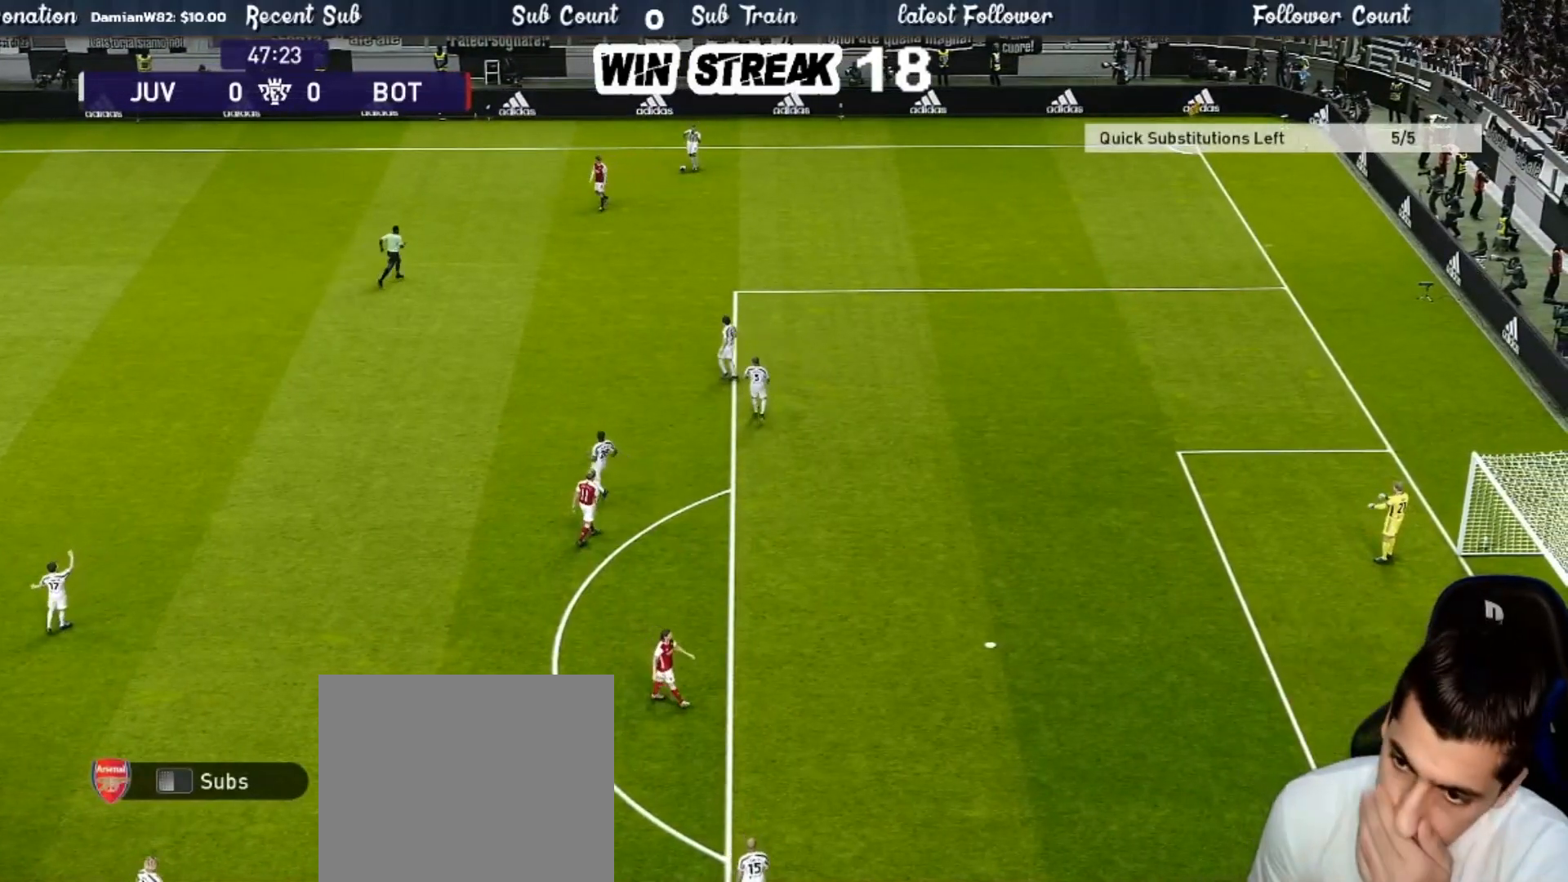
{"buttons": [], "left_stick": "center", "right_stick": "center", "events": [[33, "START", "up"], [133, "START", "down"], [317, "START", "up"]]}
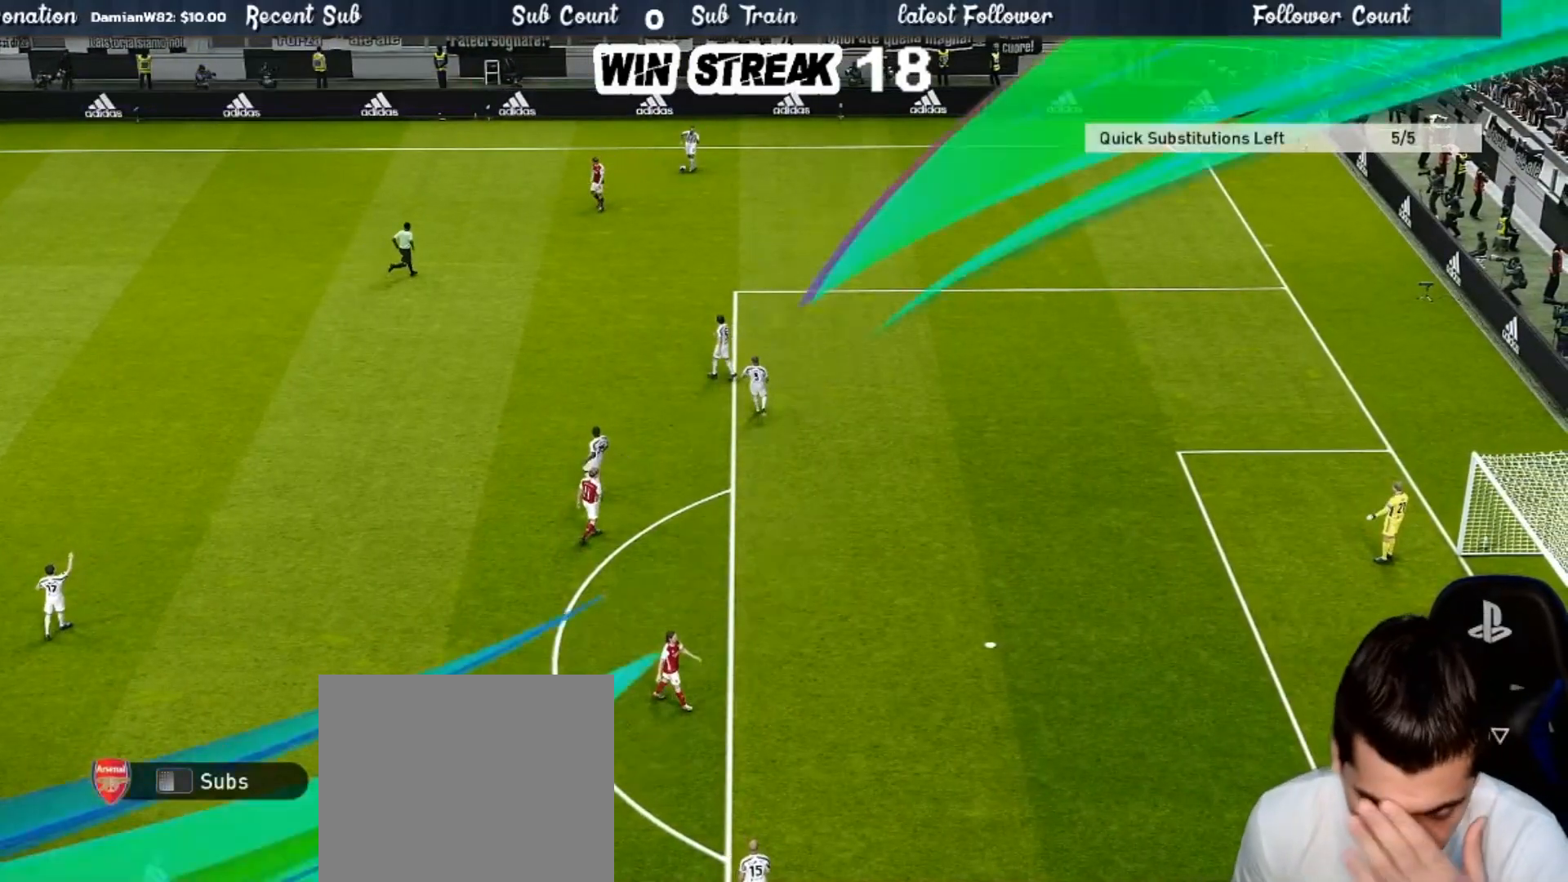
{"buttons": ["START"], "left_stick": "center", "right_stick": "center", "events": [[350, "START", "down"]]}
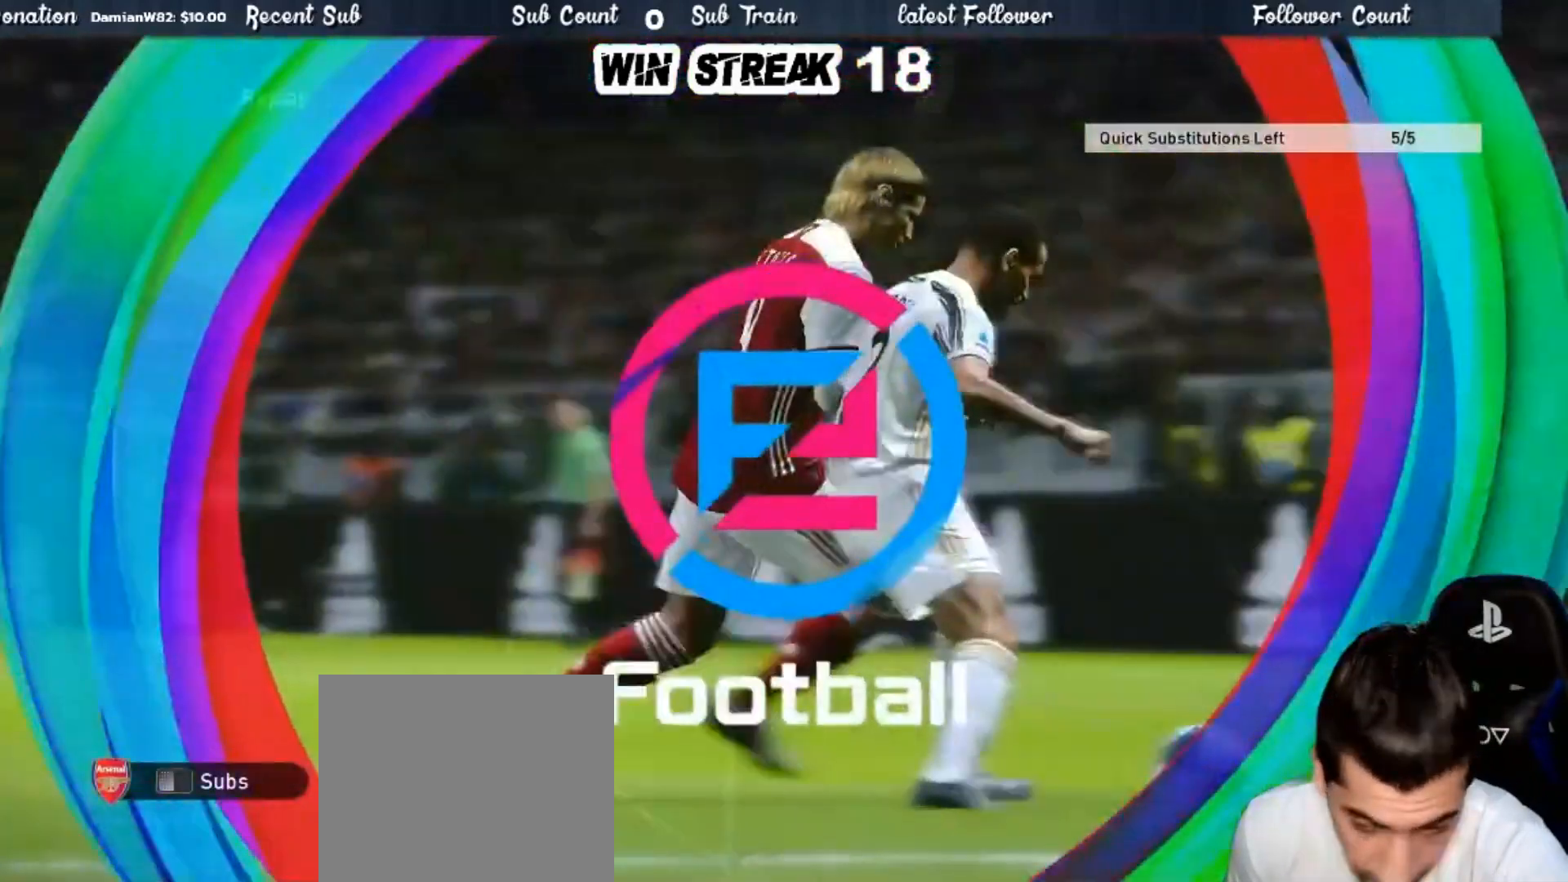
{"buttons": ["START"], "left_stick": "center", "right_stick": "center", "events": [[50, "START", "up"], [117, "START", "down"], [267, "START", "up"], [500, "START", "down"]]}
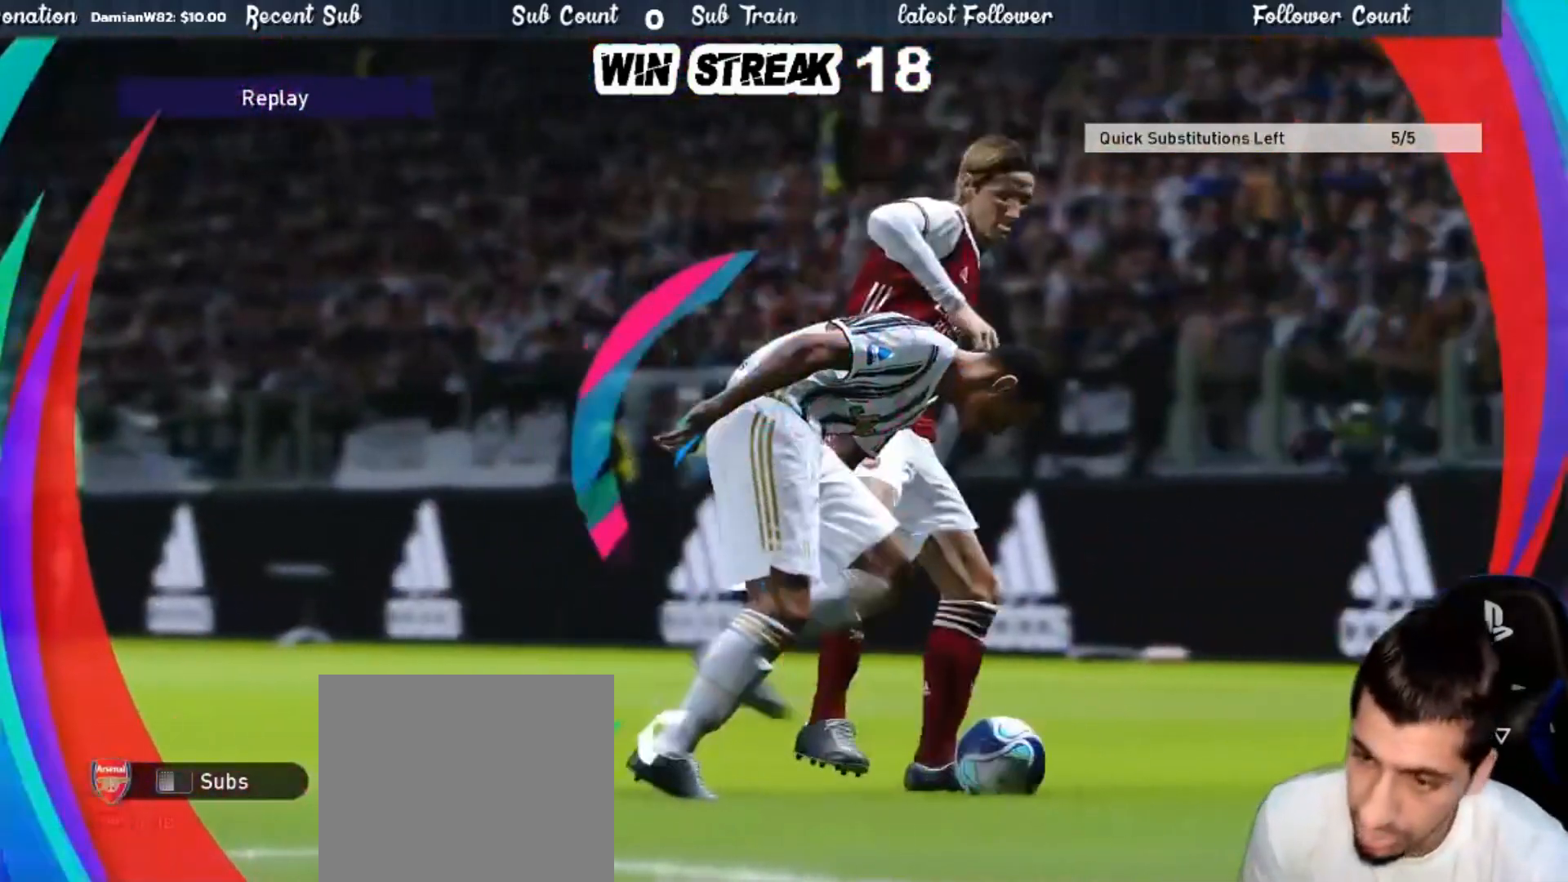
{"buttons": ["START"], "left_stick": "center", "right_stick": "center", "events": [[167, "START", "up"], [433, "START", "down"]]}
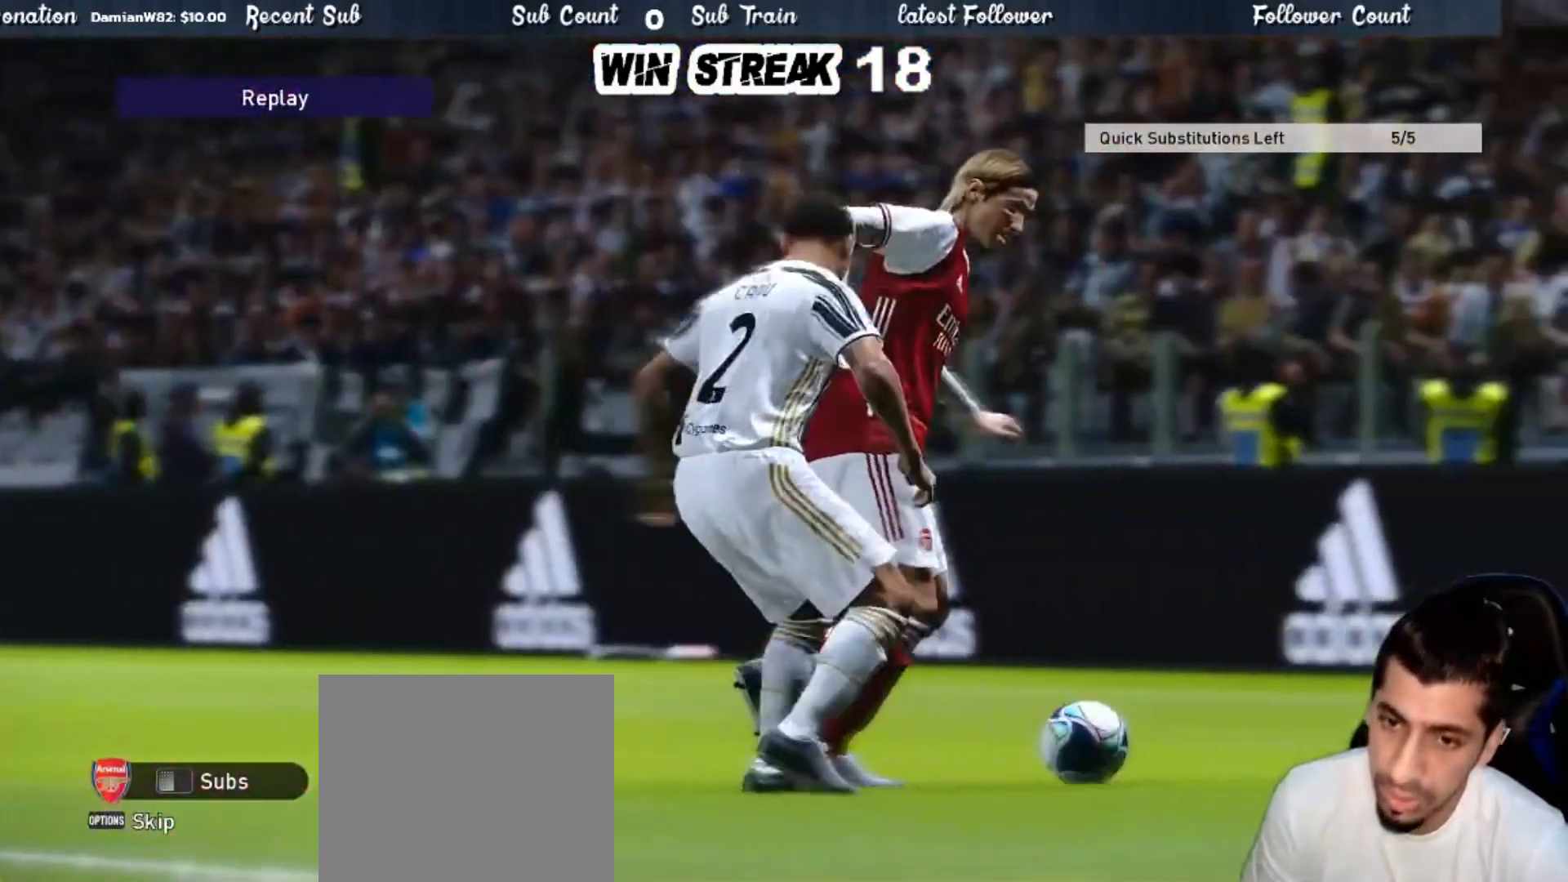
{"buttons": ["START"], "left_stick": "center", "right_stick": "center", "events": [[100, "START", "up"], [150, "START", "down"], [283, "START", "up"], [400, "START", "down"]]}
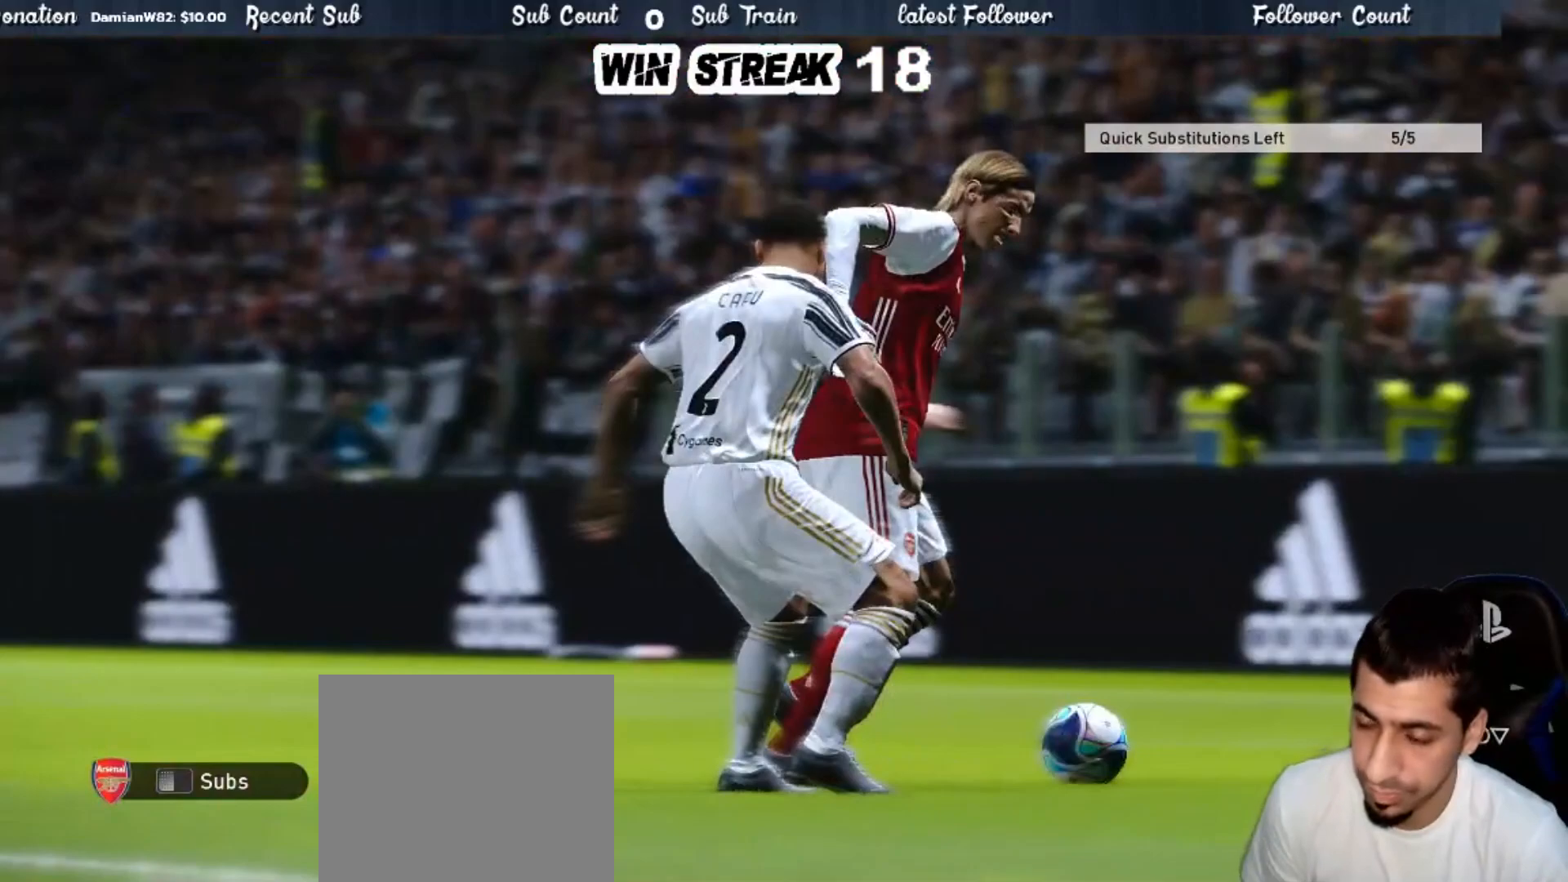
{"buttons": [], "left_stick": "center", "right_stick": "center", "events": [[17, "START", "up"]]}
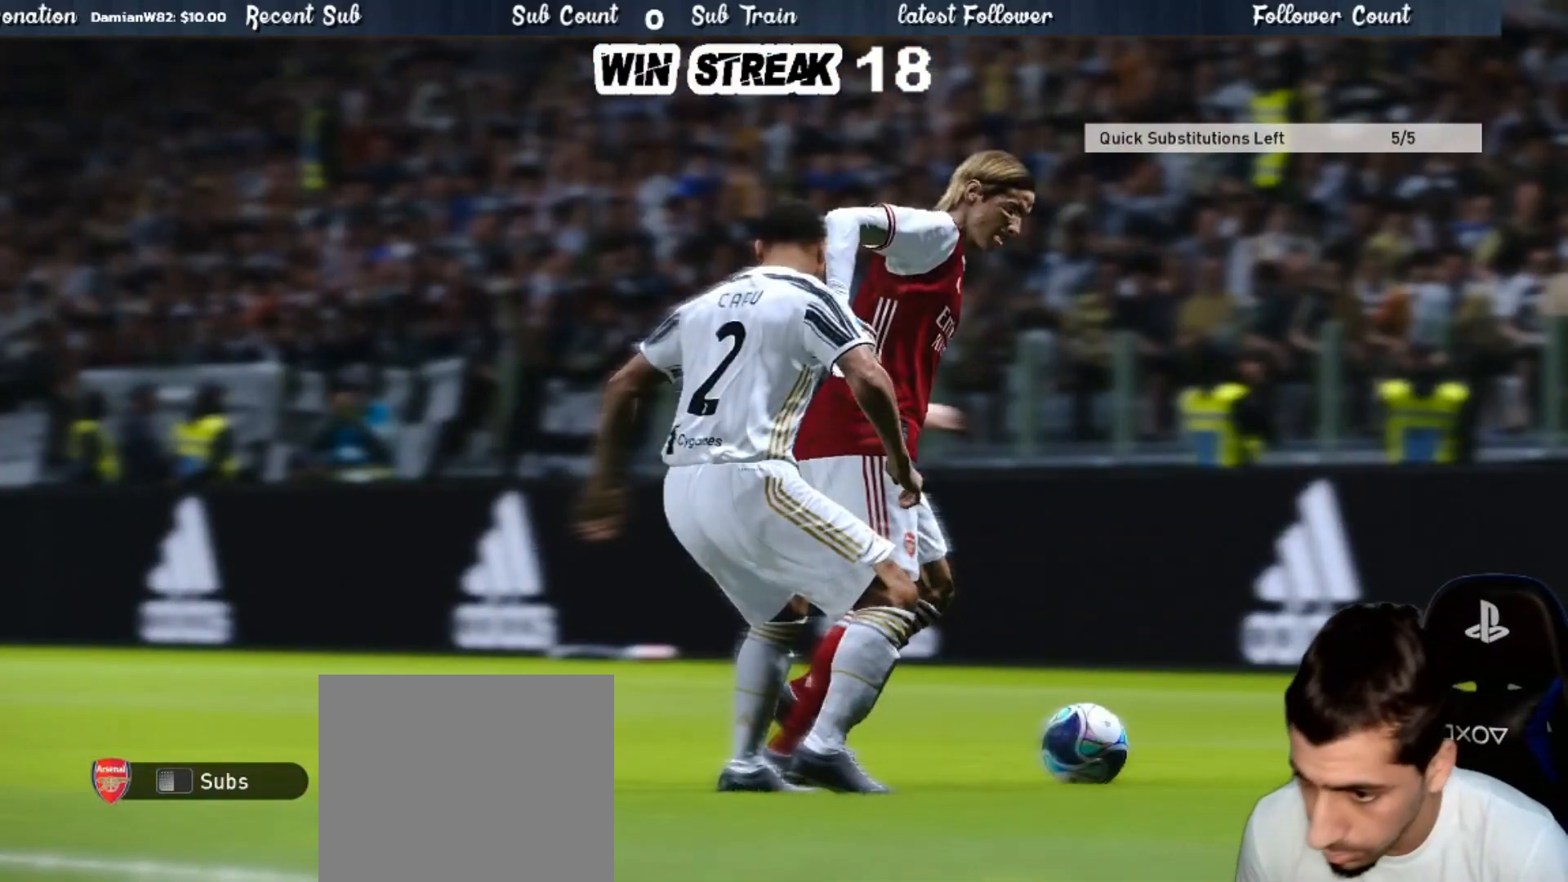
{"buttons": [], "left_stick": "center", "right_stick": "center", "events": []}
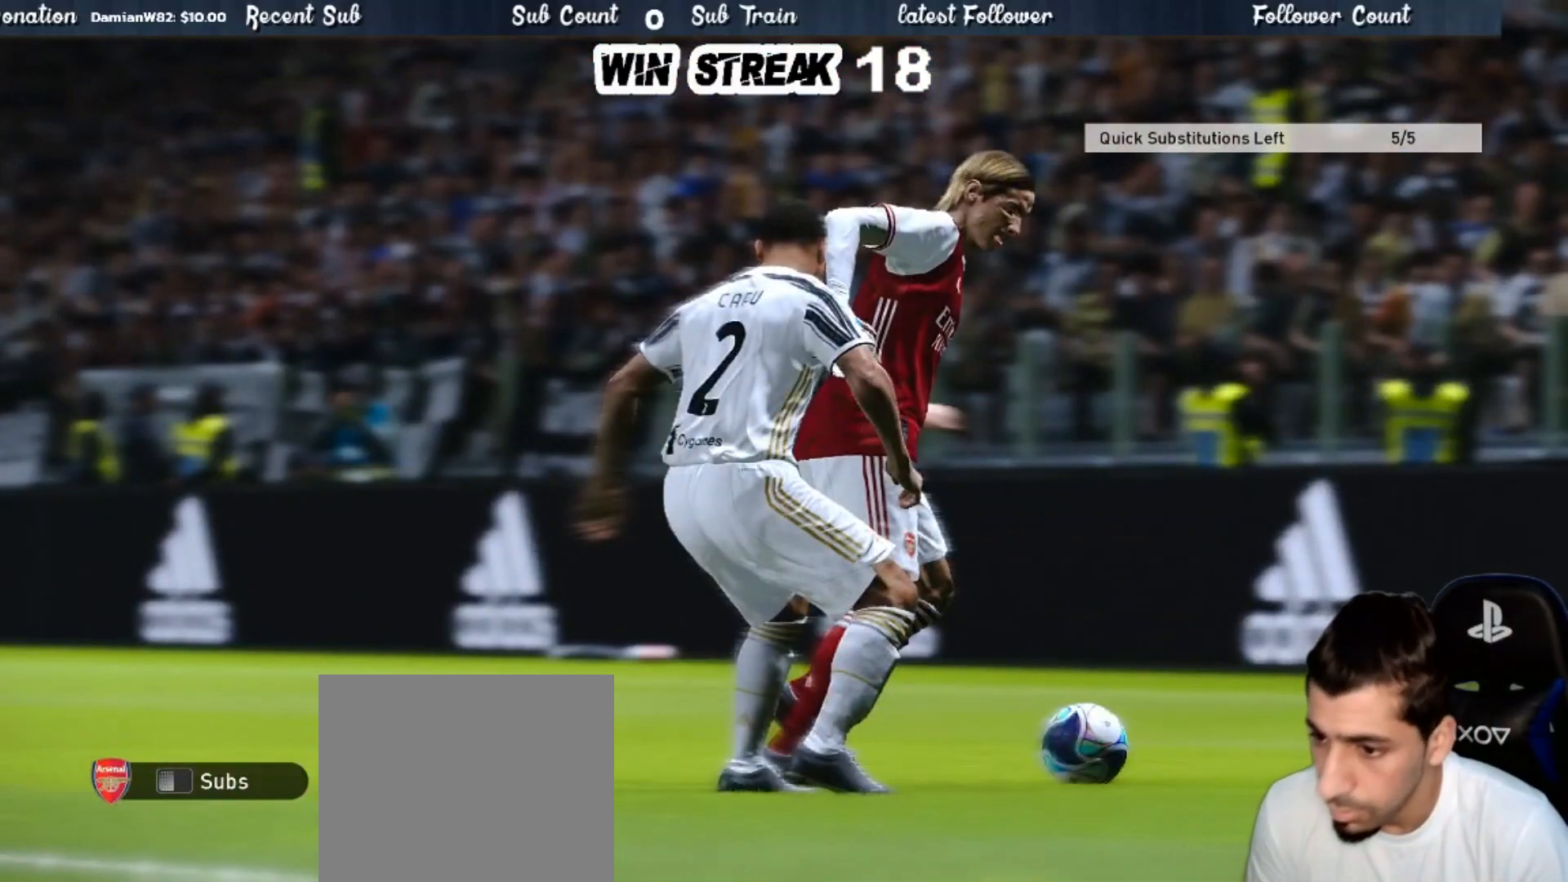
{"buttons": [], "left_stick": "center", "right_stick": "center", "events": []}
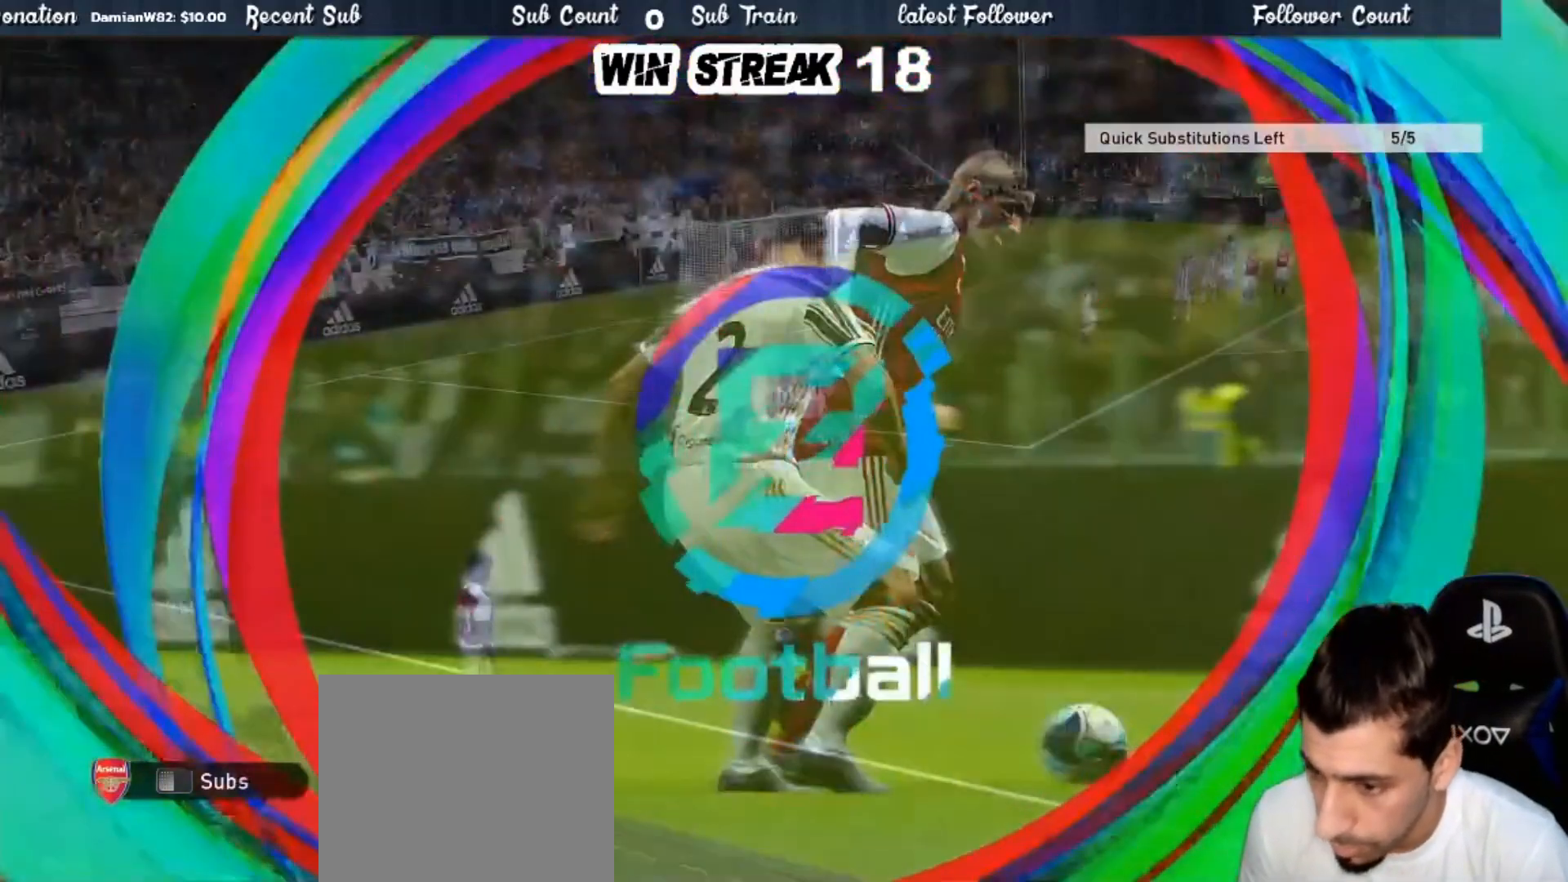
{"buttons": ["L1"], "left_stick": "center", "right_stick": "center", "events": [[250, "L1", "down"]]}
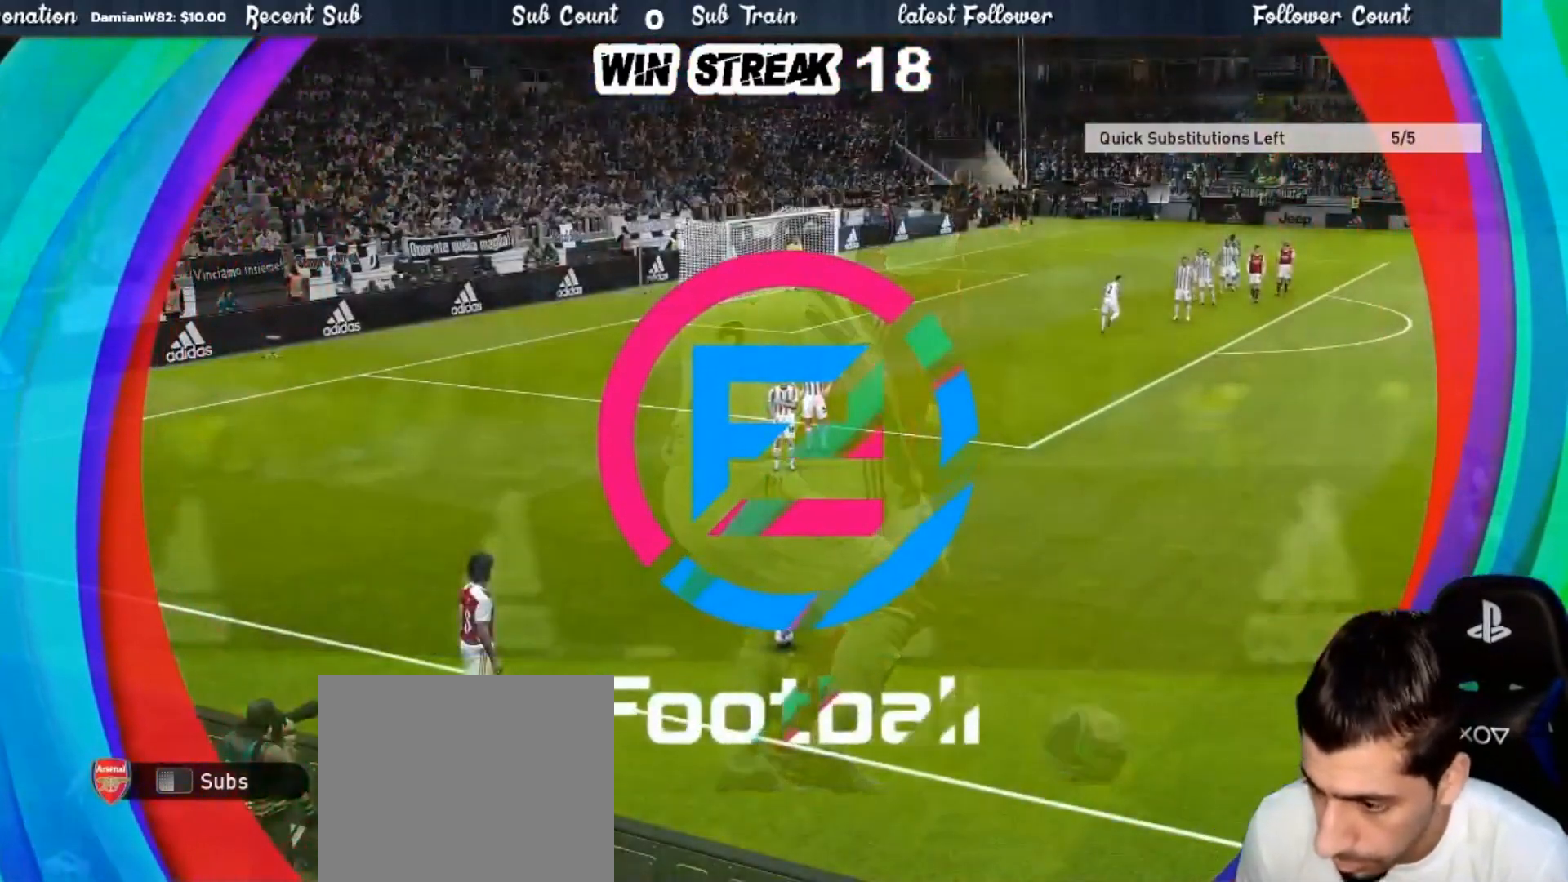
{"buttons": ["L1"], "left_stick": "center", "right_stick": "center", "events": []}
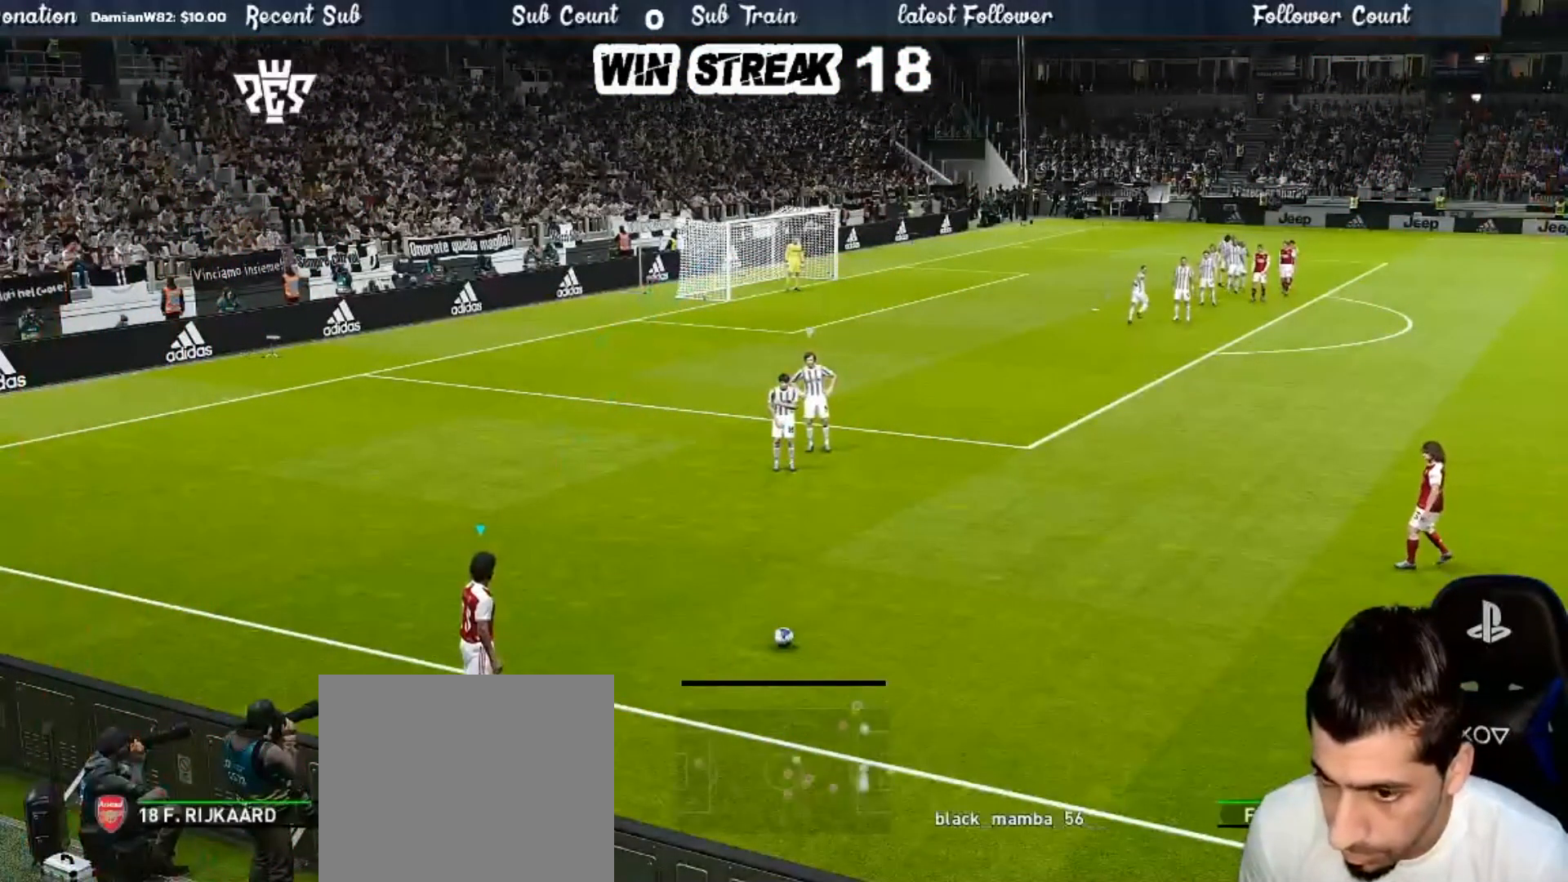
{"buttons": [], "left_stick": "center", "right_stick": "center", "events": [[67, "right_stick", "up-right"], [183, "L1", "up"], [183, "right_stick", "center"], [350, "CROSS", "down"], [450, "CROSS", "up"]]}
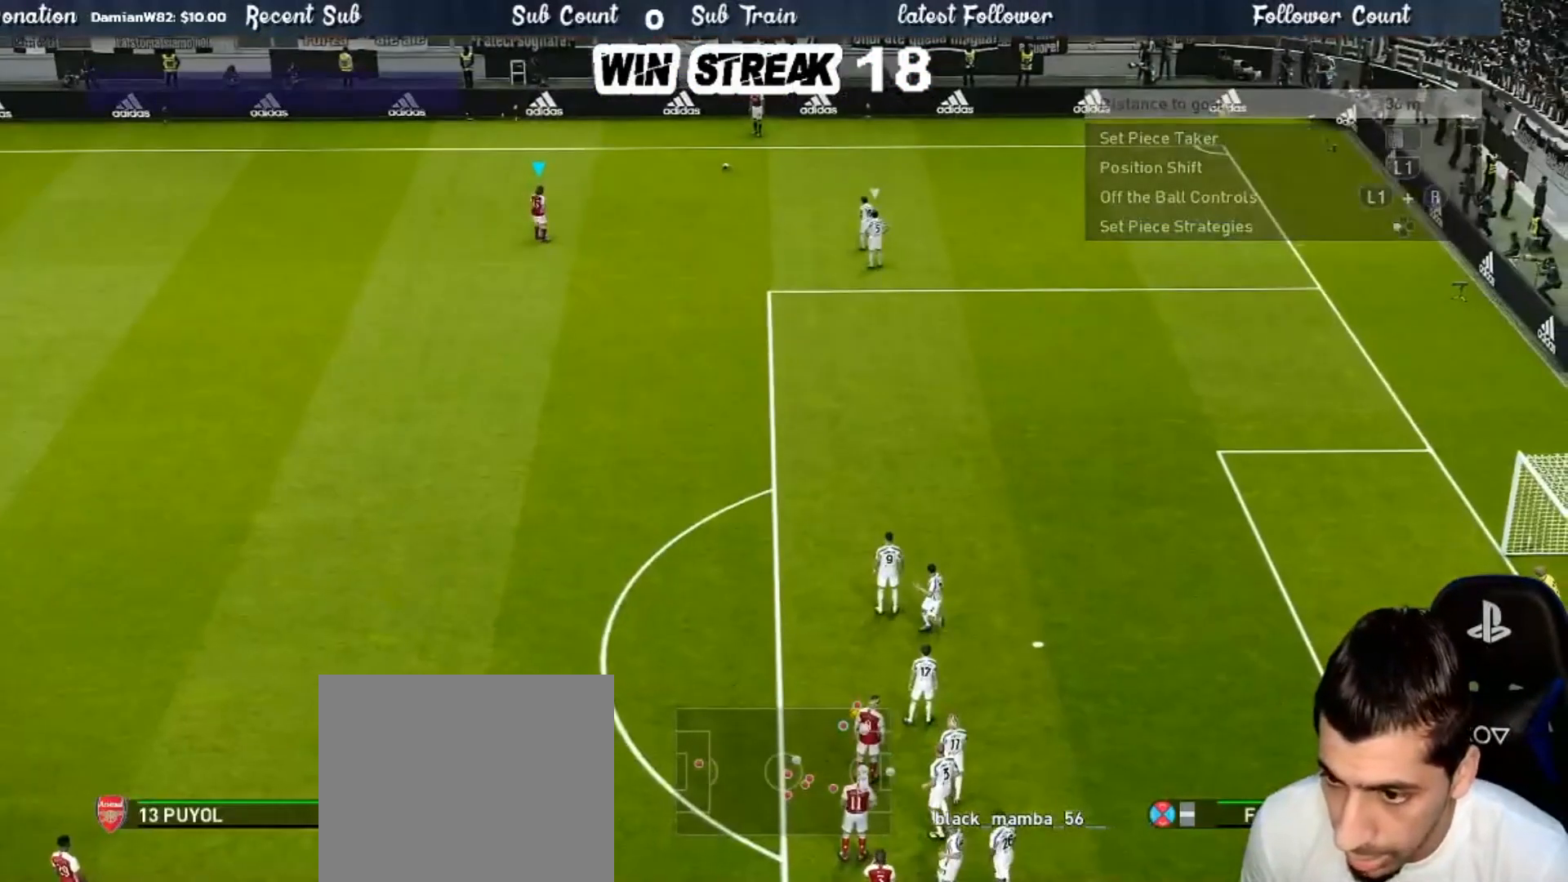
{"buttons": [], "left_stick": "down", "right_stick": "center", "events": [[167, "CROSS", "down"], [267, "CROSS", "up"], [433, "left_stick", "down"]]}
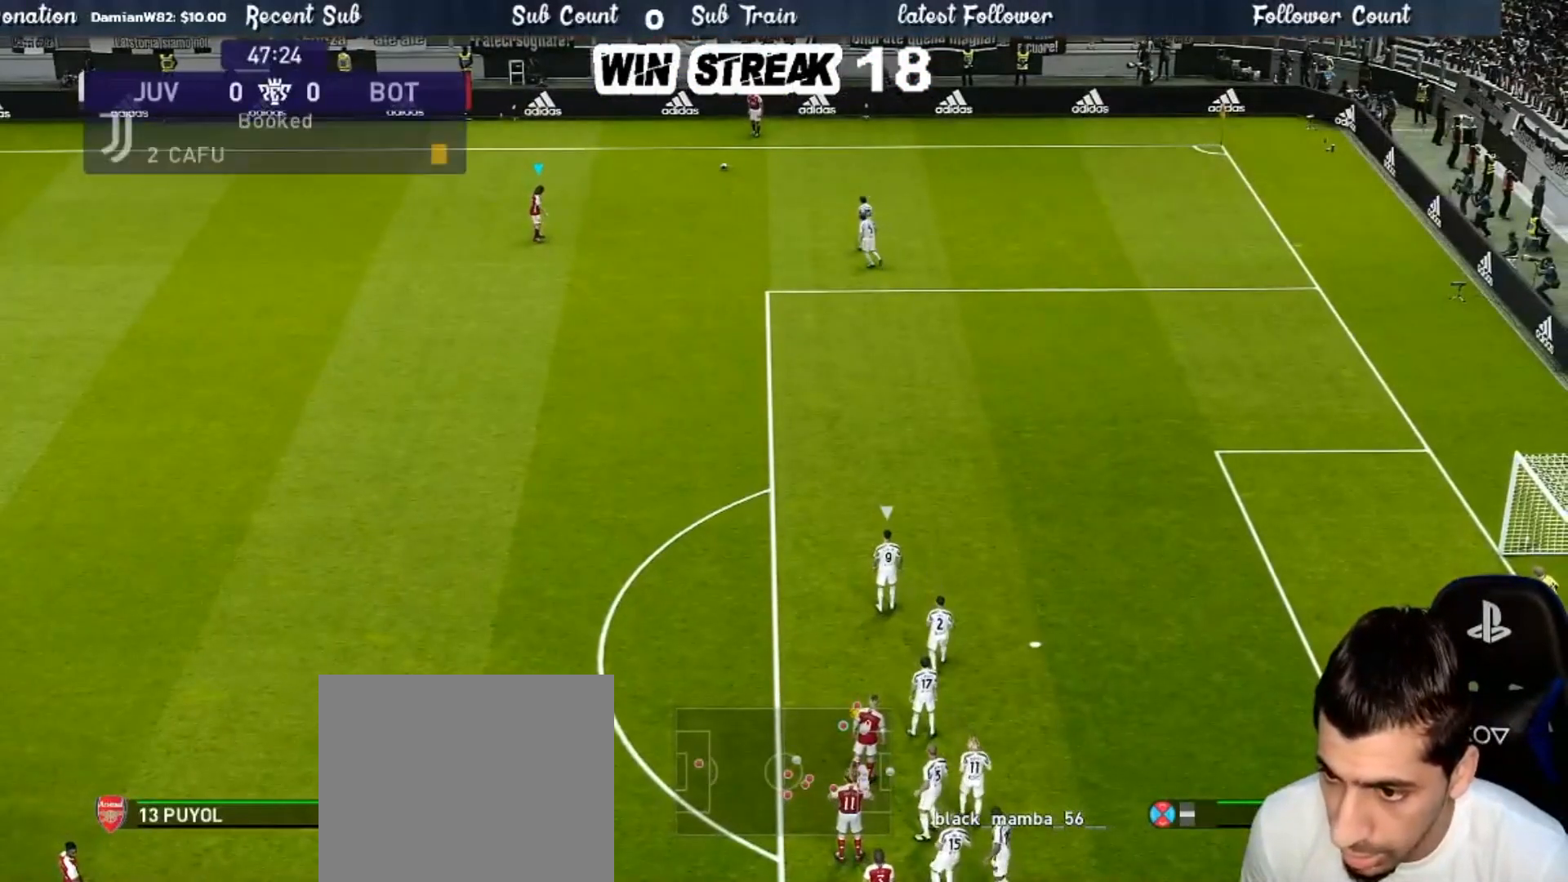
{"buttons": ["R1"], "left_stick": "down", "right_stick": "center", "events": [[67, "R1", "down"]]}